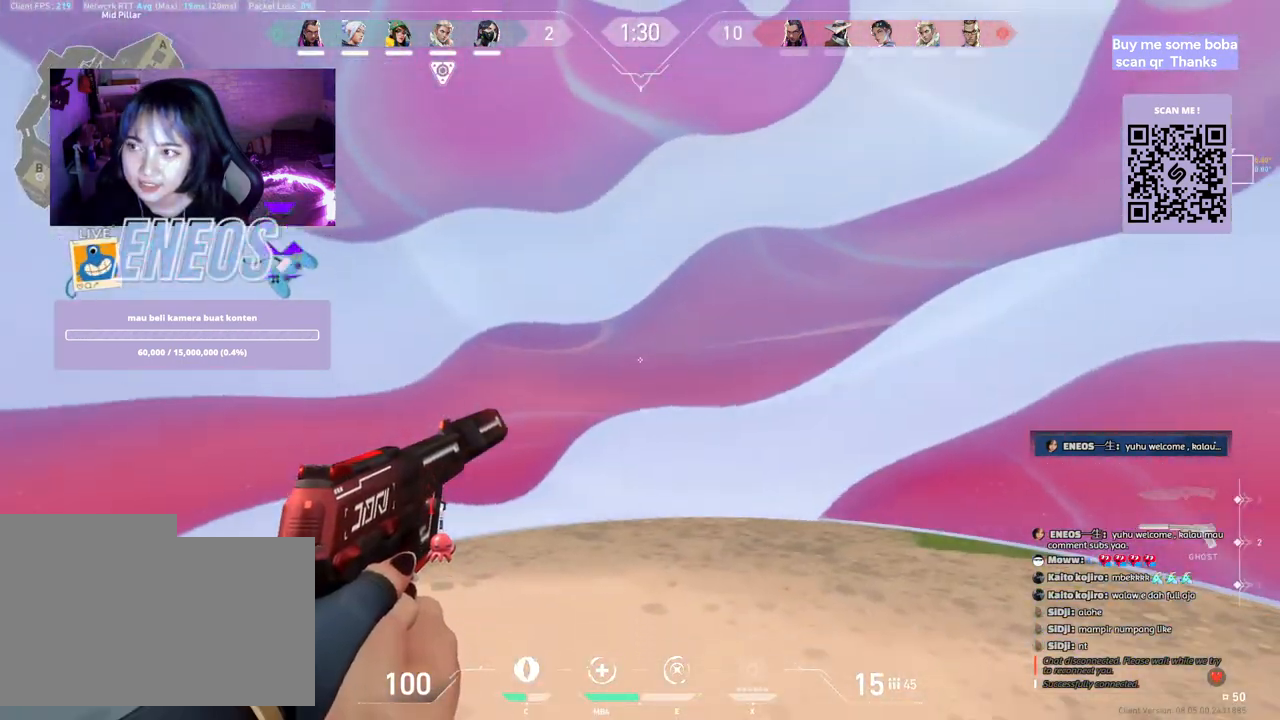
Gameplay with keyboard and mouse; each line is a JSON object with the keys and mouse buttons held at the frame after it. "events" lists presses ("down") and releases ("up") of "a", "ctrl", "d", "e", "q", "s", "shift", "space", "w", "mouse_left", "mouse_wheel", "mouse_right", "mouse_mb4" and "mouse_mb5" between this image and that frame as [ms after this image, input, new state], when the widget could be followed in between. "mouse_left", "mouse_wheel", "mouse_right", "mouse_mb4", "mouse_mb5" = the "left", "wheel", "right", "mb4", "mb5" buttons of the "mouse" list. No other keys are recorded. "wheel" means that the mouse wheel is clicked or scrolled. Mouse movement is not recorded.
{"keys": ["ctrl"], "mouse": [], "events": []}
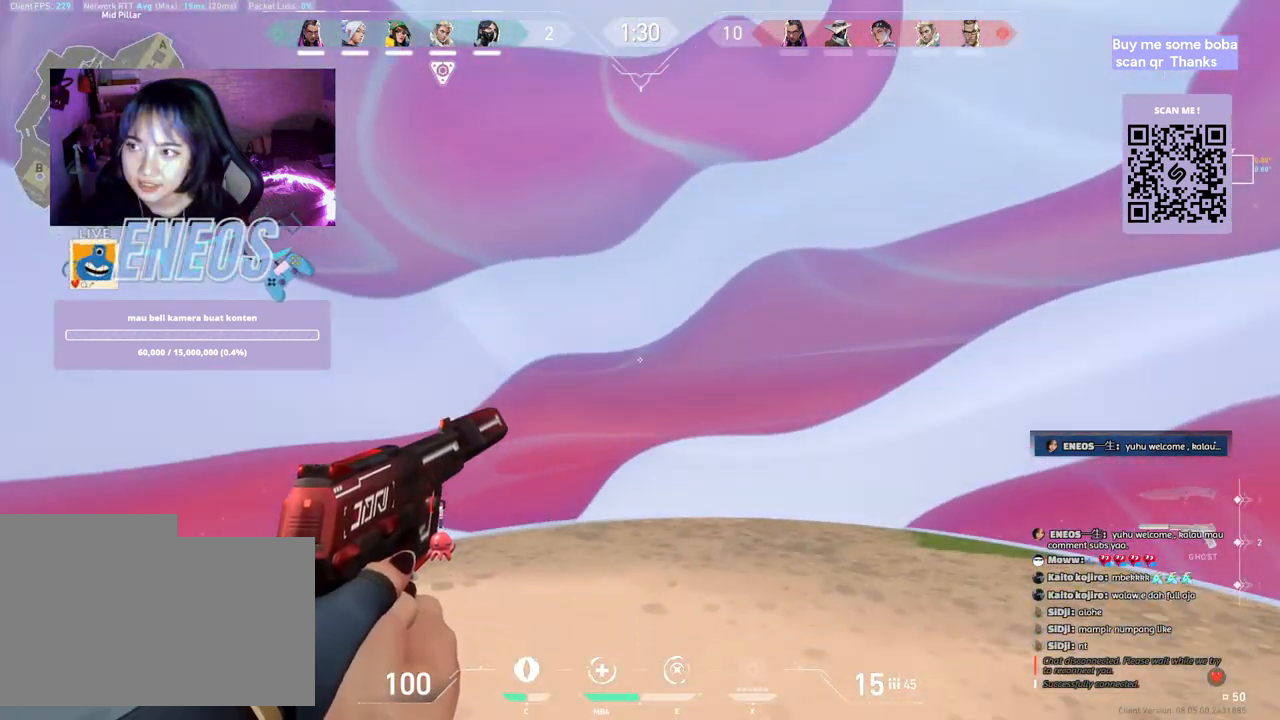
{"keys": ["d"], "mouse": [], "events": [[333, "ctrl", "up"], [350, "d", "down"]]}
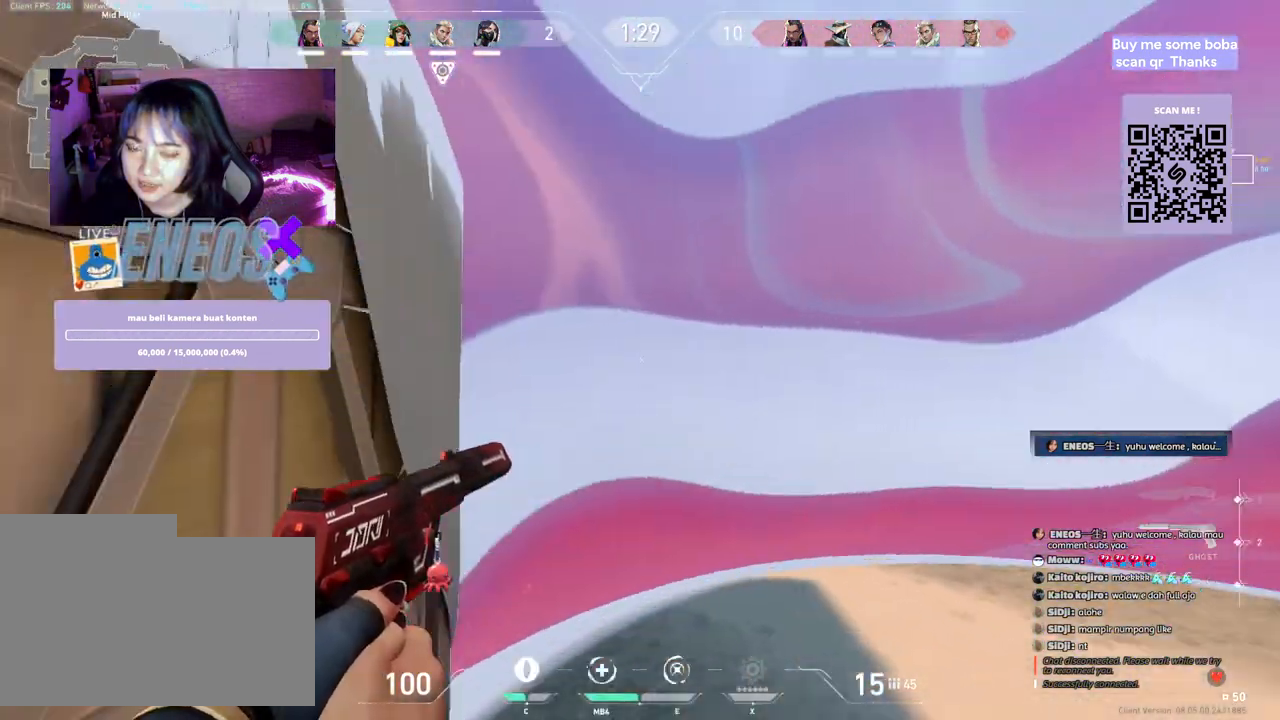
{"keys": ["d", "shift"], "mouse": [], "events": [[133, "shift", "down"]]}
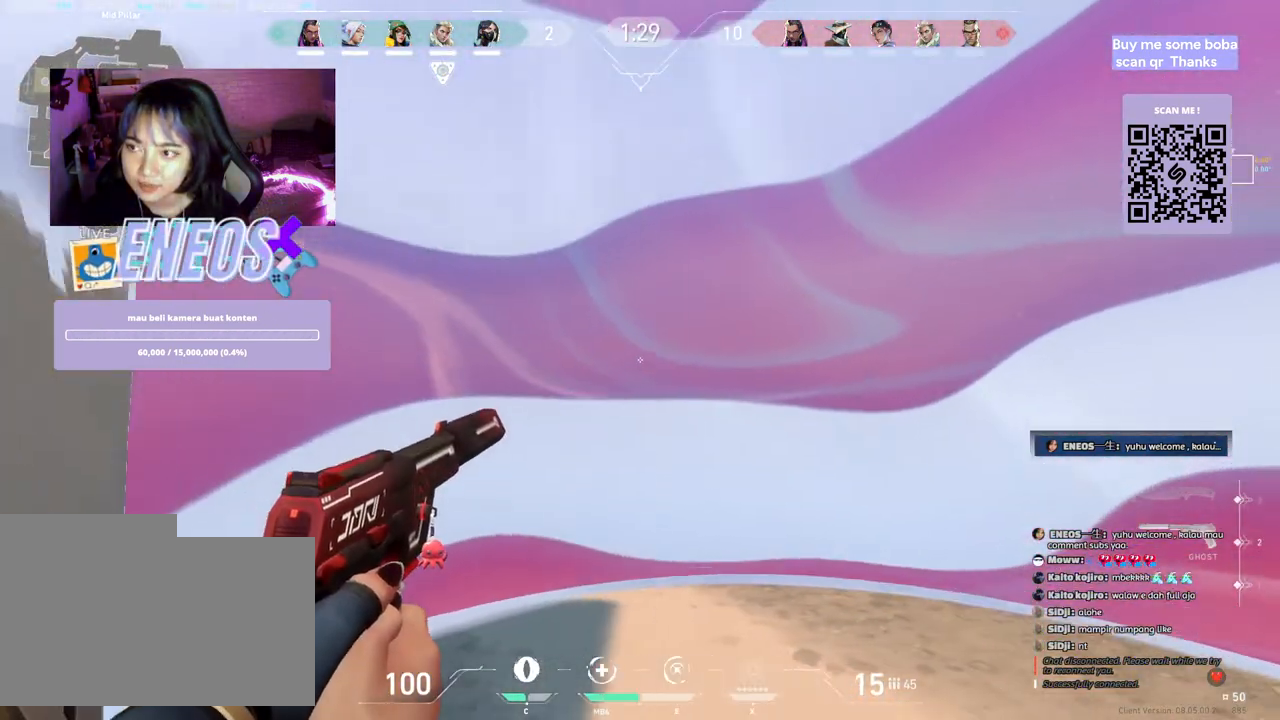
{"keys": [], "mouse": [], "events": [[483, "shift", "up"], [500, "d", "up"]]}
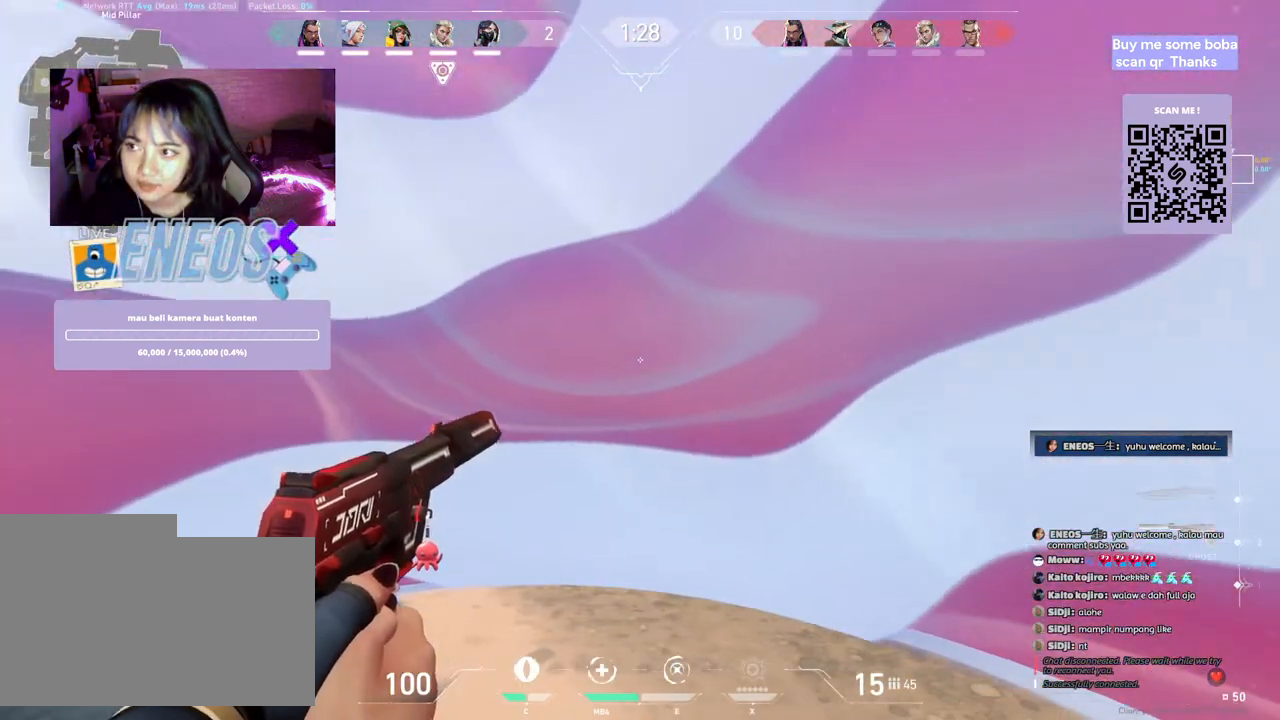
{"keys": ["d"], "mouse": [], "events": [[317, "d", "down"]]}
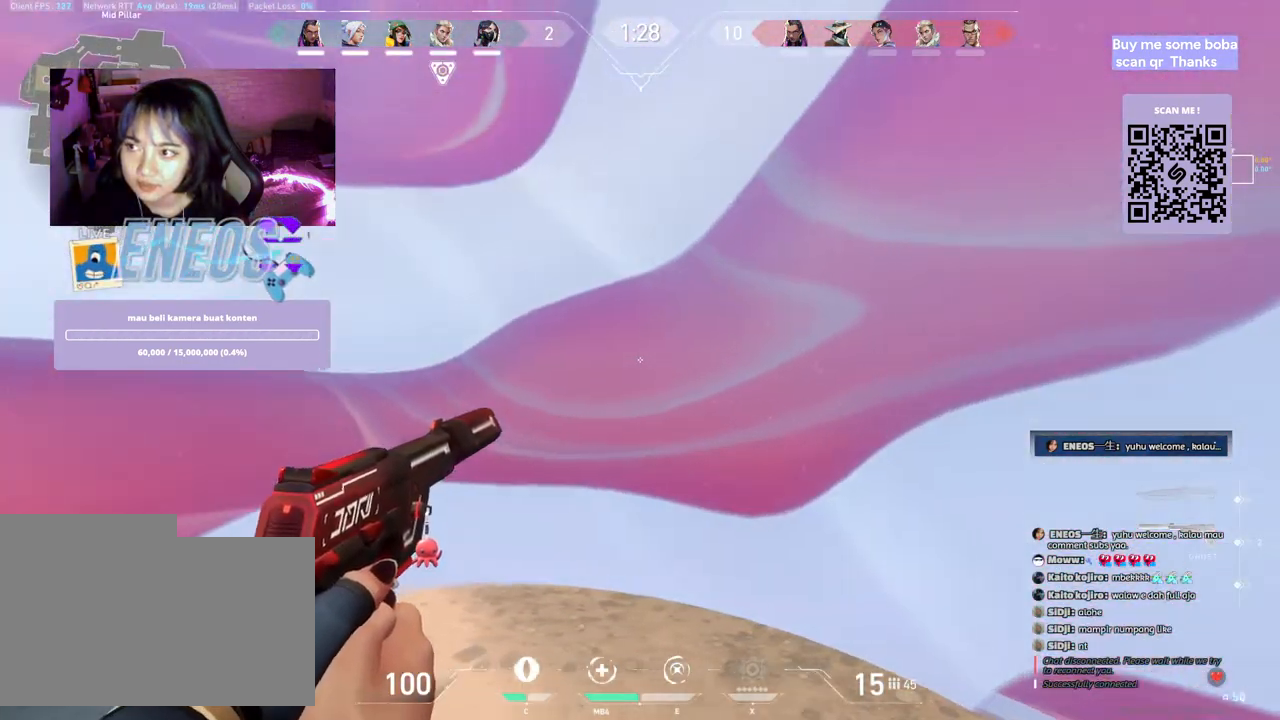
{"keys": [], "mouse": [], "events": [[33, "d", "up"]]}
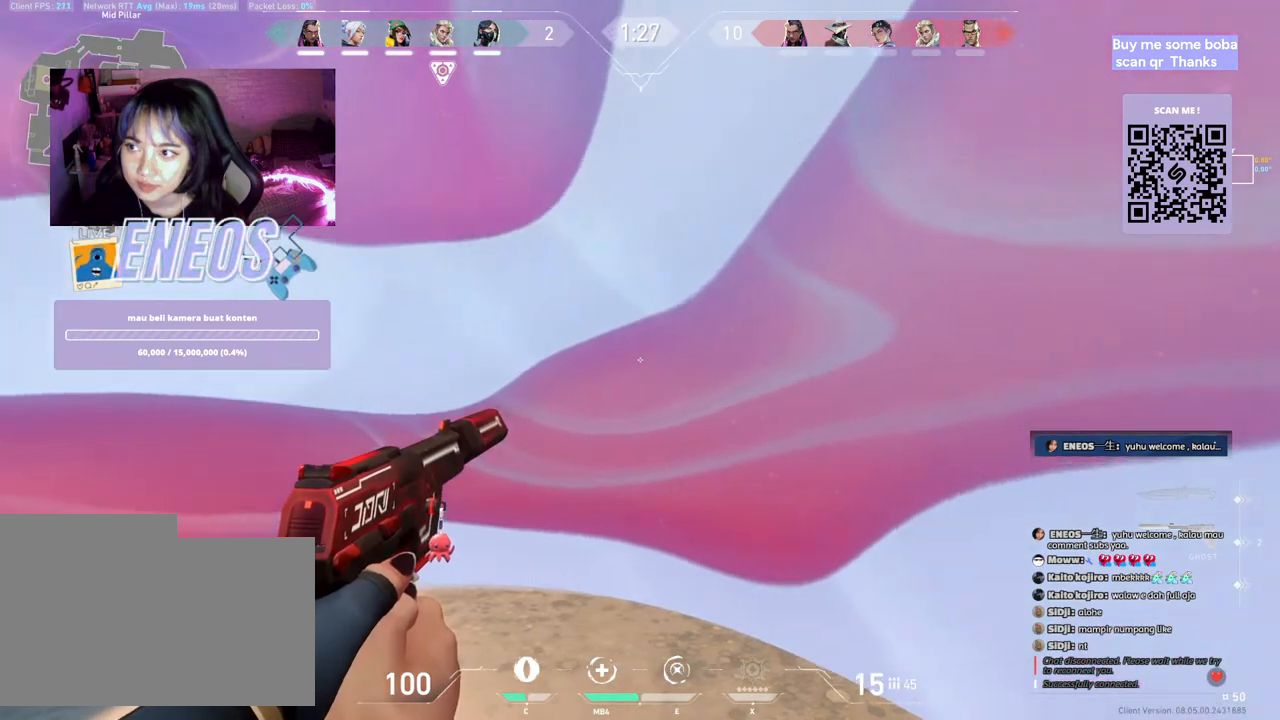
{"keys": ["d", "w"], "mouse": [], "events": [[17, "d", "down"], [267, "w", "down"]]}
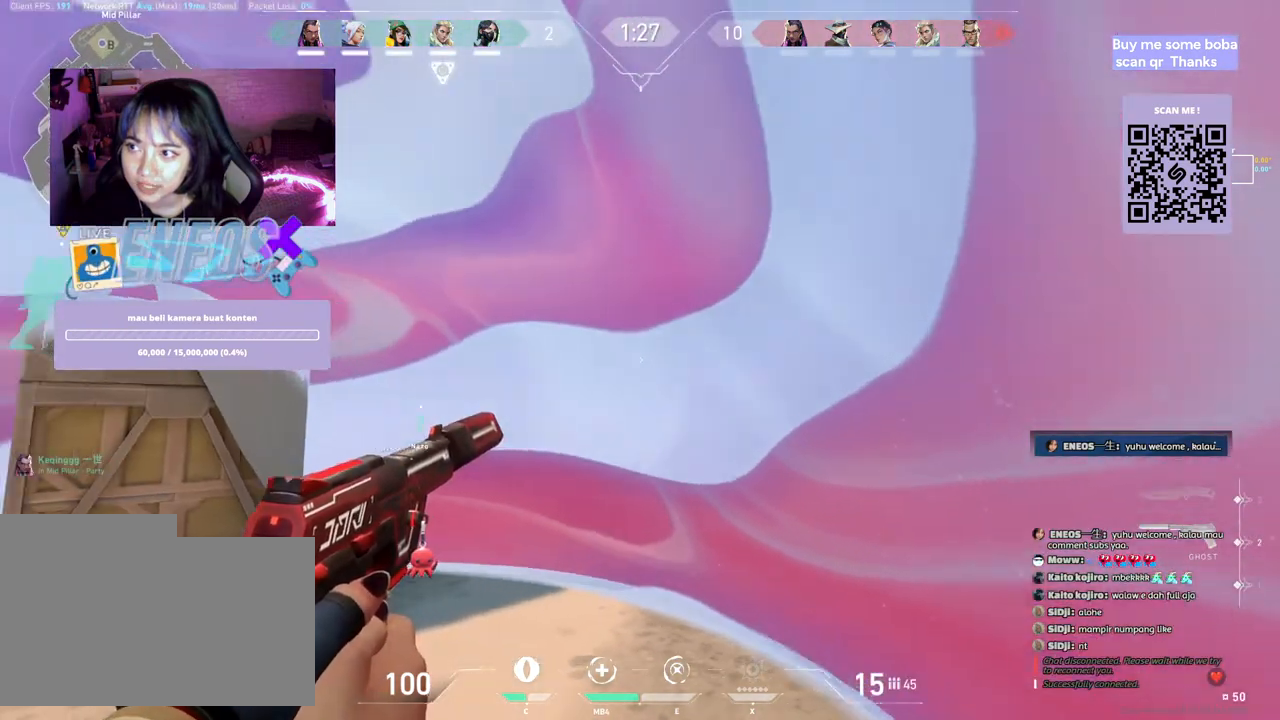
{"keys": ["d"], "mouse": [], "events": [[250, "w", "up"]]}
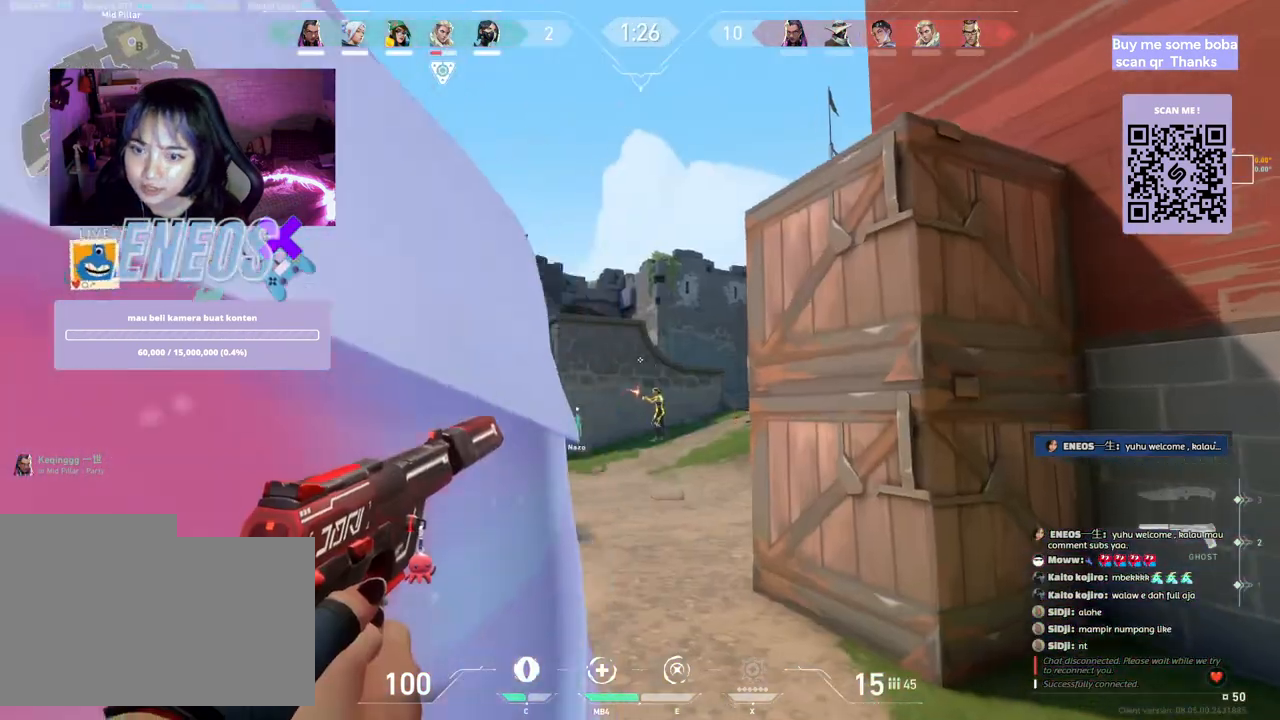
{"keys": ["a"], "mouse": [], "events": [[217, "d", "up"], [333, "mouse_left", "down"], [367, "a", "down"], [467, "mouse_left", "up"]]}
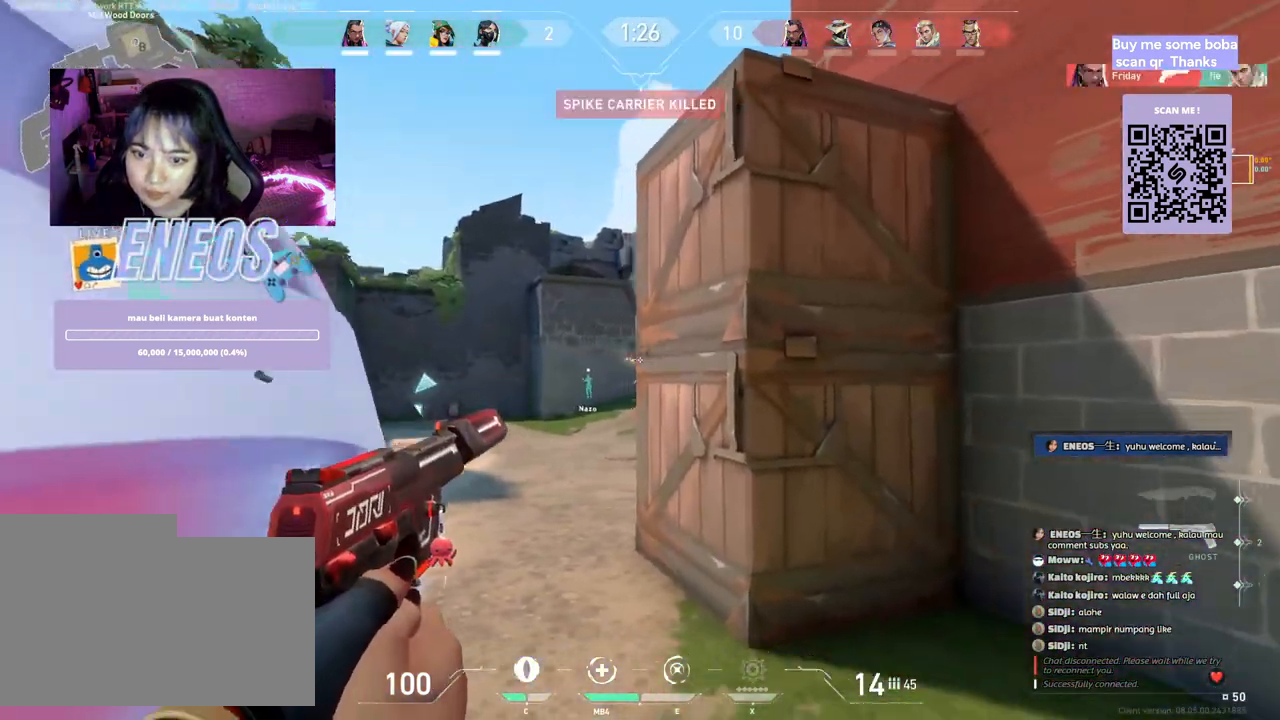
{"keys": [], "mouse": [], "events": [[133, "a", "up"], [350, "mouse_left", "down"], [500, "mouse_left", "up"]]}
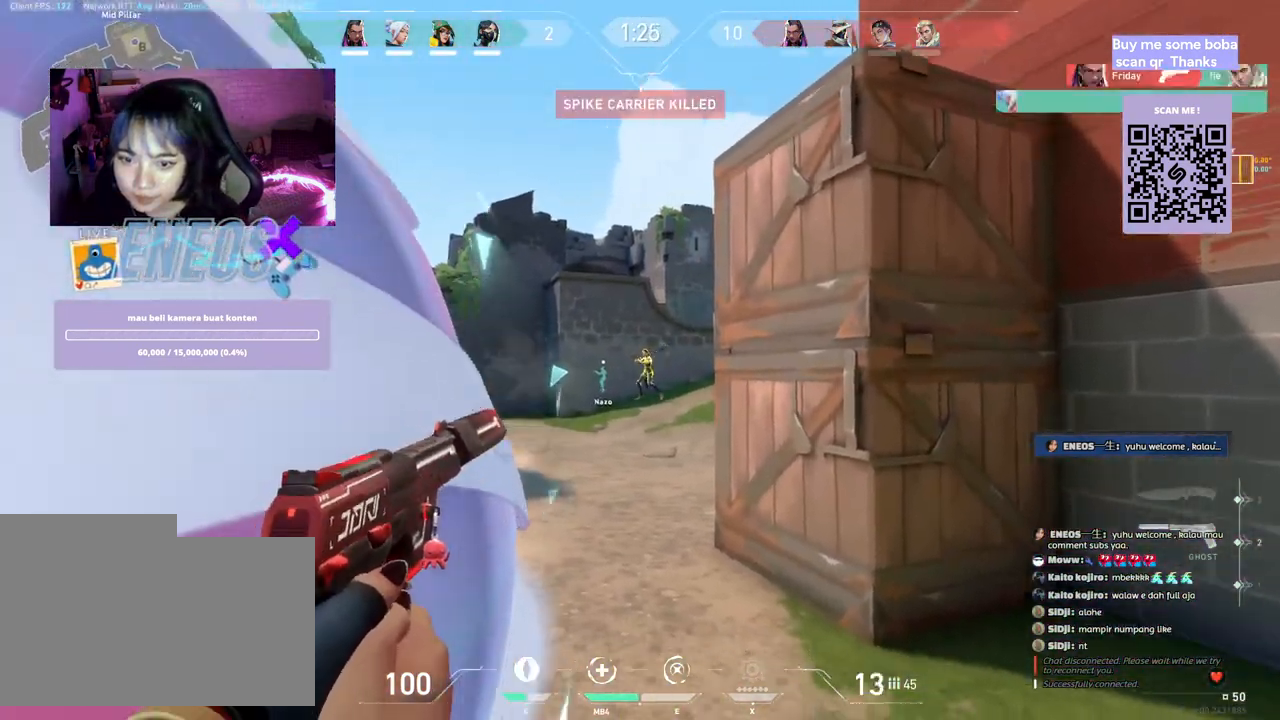
{"keys": [], "mouse": ["left"], "events": [[50, "mouse_left", "down"], [133, "a", "down"], [200, "mouse_left", "up"], [267, "a", "up"], [417, "mouse_left", "down"]]}
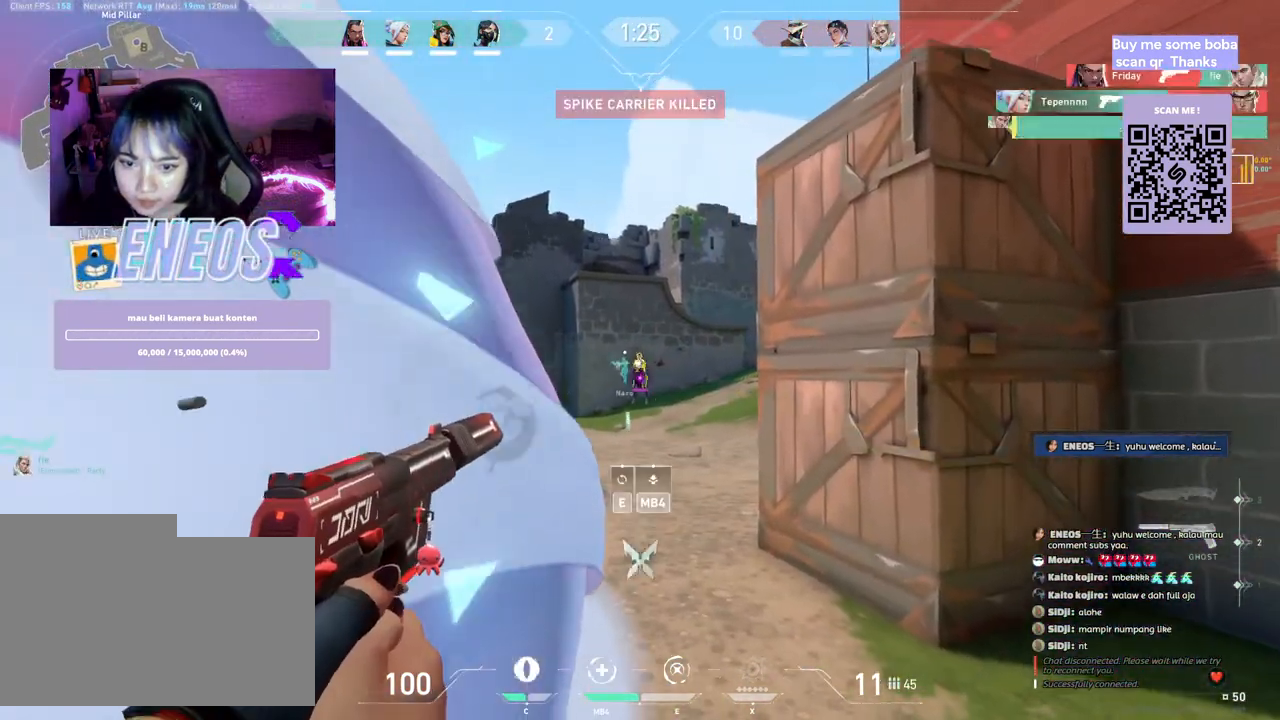
{"keys": ["w"], "mouse": [], "events": [[83, "mouse_left", "up"], [133, "mouse_left", "down"], [233, "mouse_left", "up"], [400, "w", "down"]]}
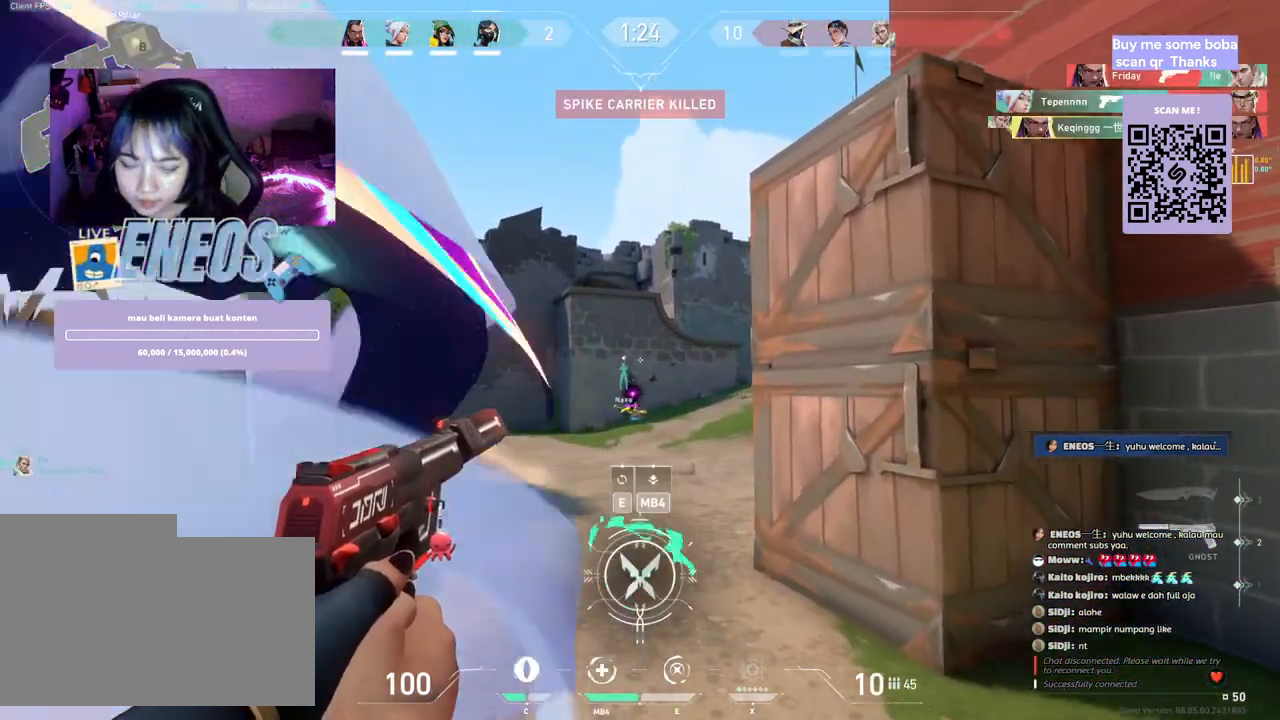
{"keys": ["a", "w"], "mouse": [], "events": [[100, "e", "down"], [267, "e", "up"], [350, "a", "down"]]}
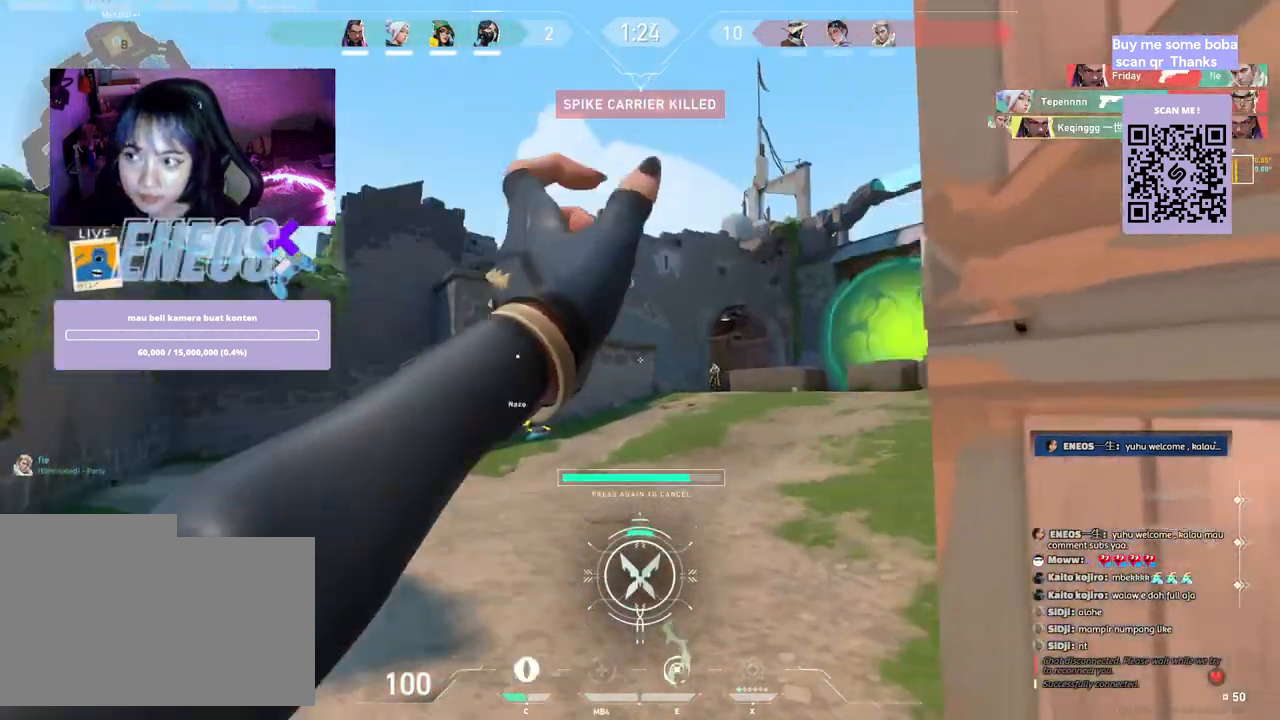
{"keys": ["a", "w"], "mouse": [], "events": [[267, "w", "up"], [483, "w", "down"]]}
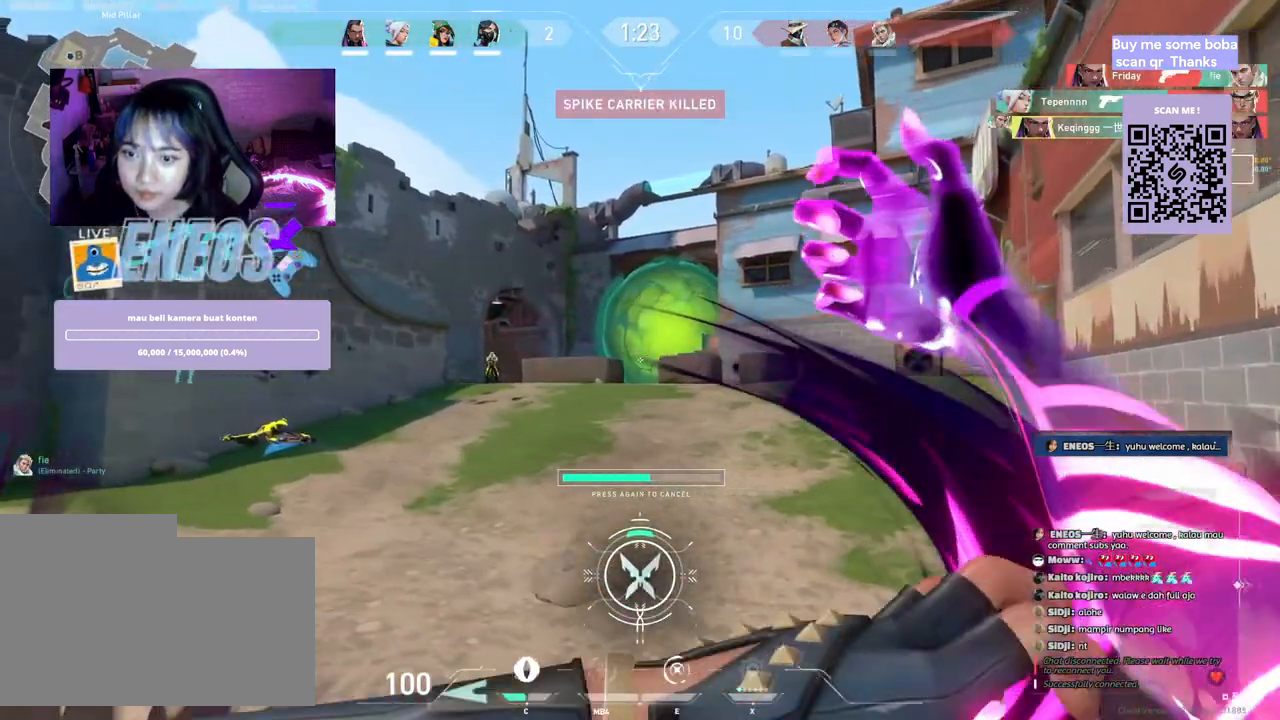
{"keys": ["a", "w"], "mouse": []}
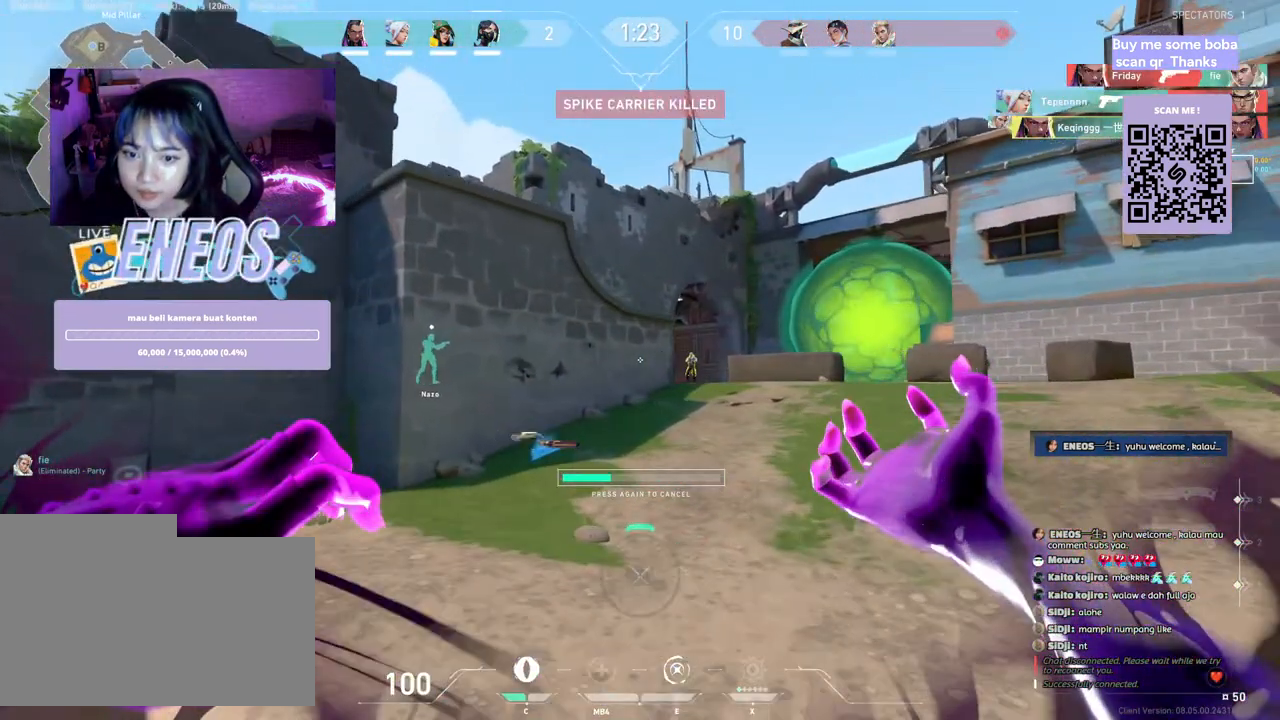
{"keys": ["a", "w"], "mouse": [], "events": []}
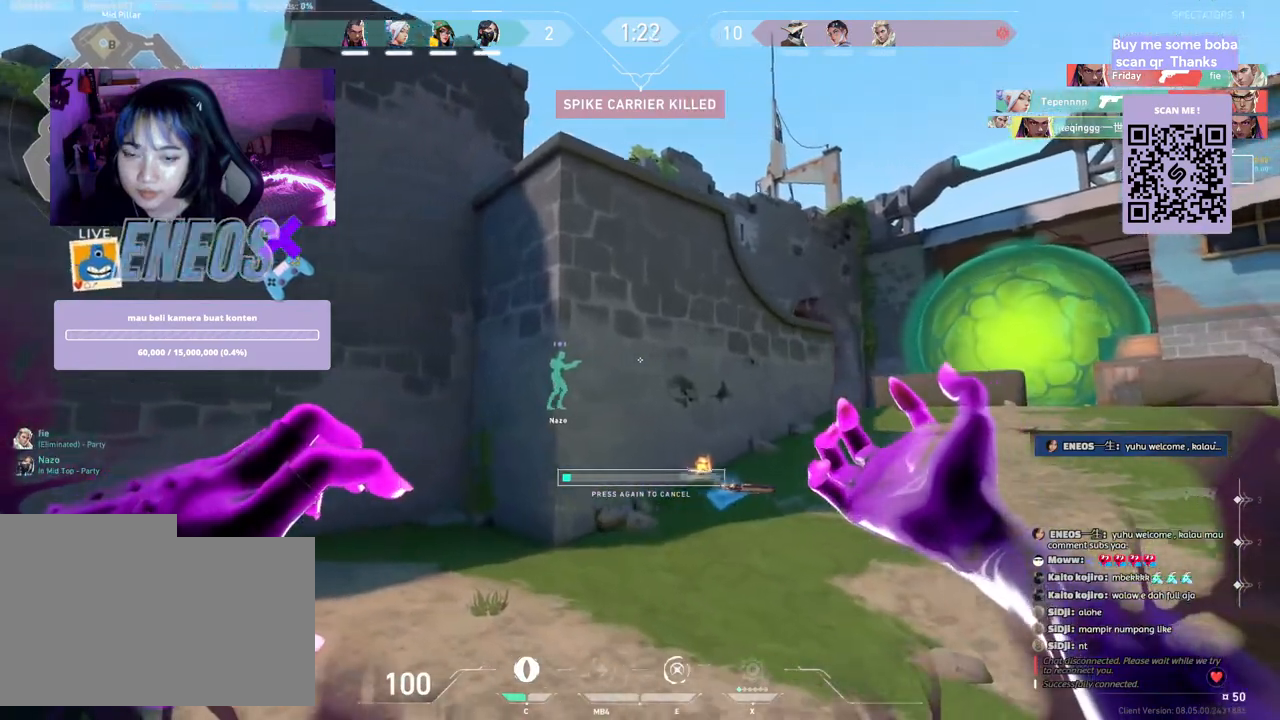
{"keys": ["a", "w"], "mouse": [], "events": [[250, "e", "down"], [383, "e", "up"]]}
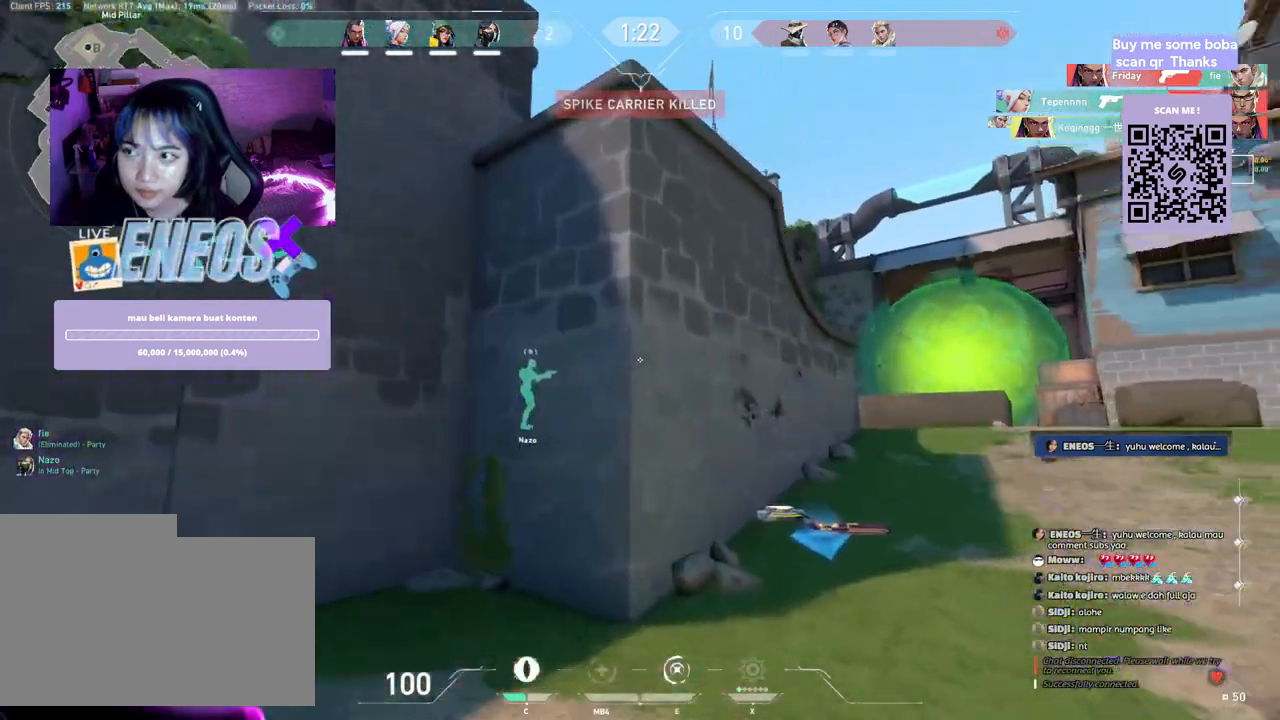
{"keys": ["w"], "mouse": [], "events": [[383, "a", "up"]]}
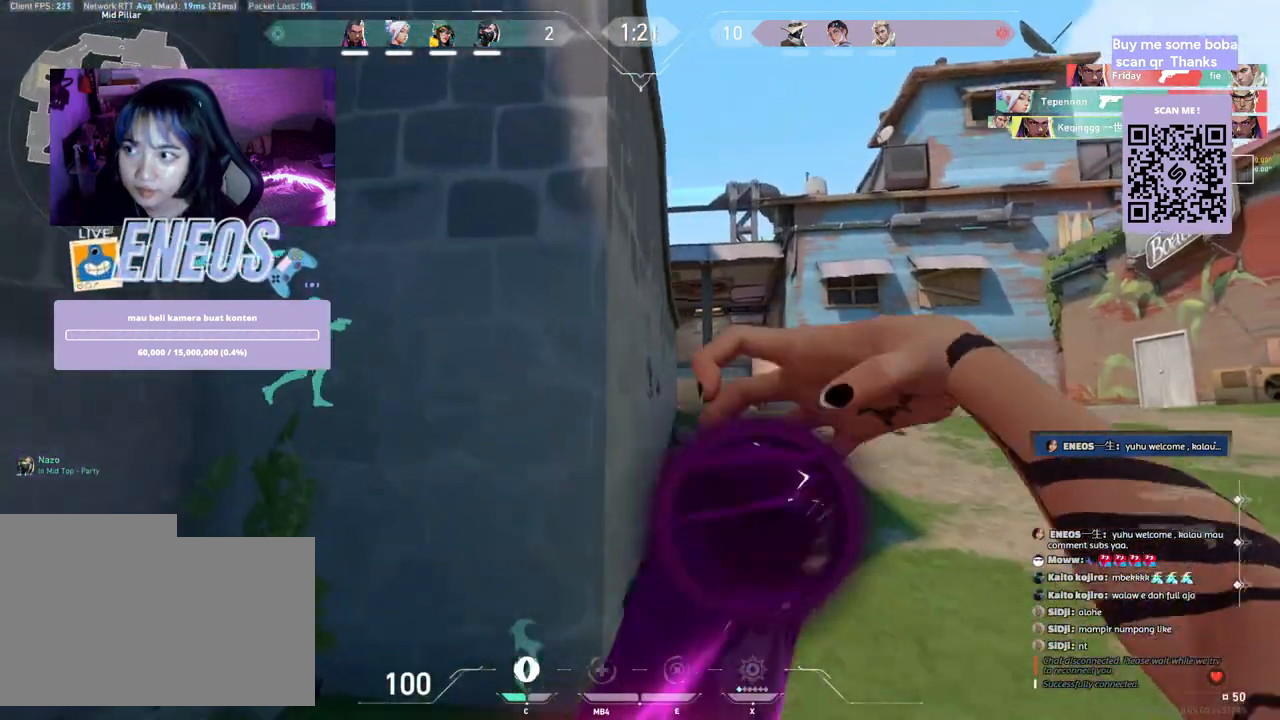
{"keys": [], "mouse": ["left"], "events": [[400, "w", "up"], [450, "mouse_left", "down"]]}
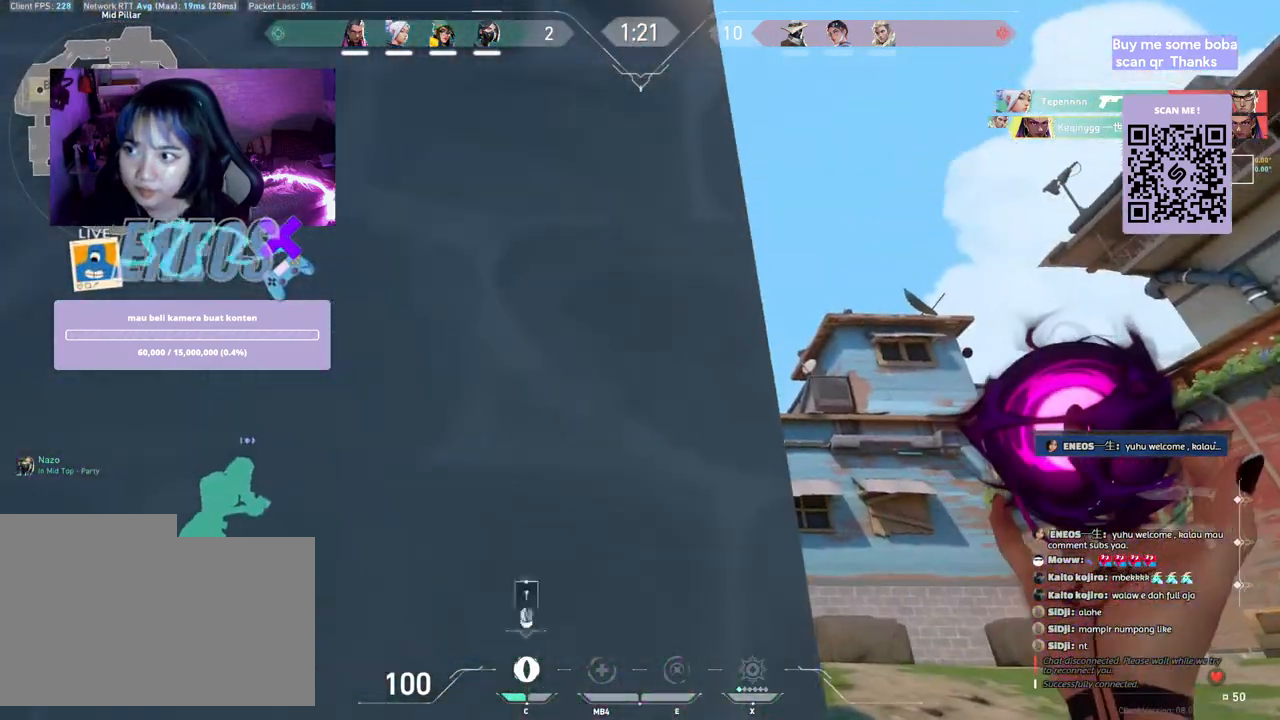
{"keys": ["d"], "mouse": [], "events": [[100, "mouse_left", "up"], [150, "d", "down"]]}
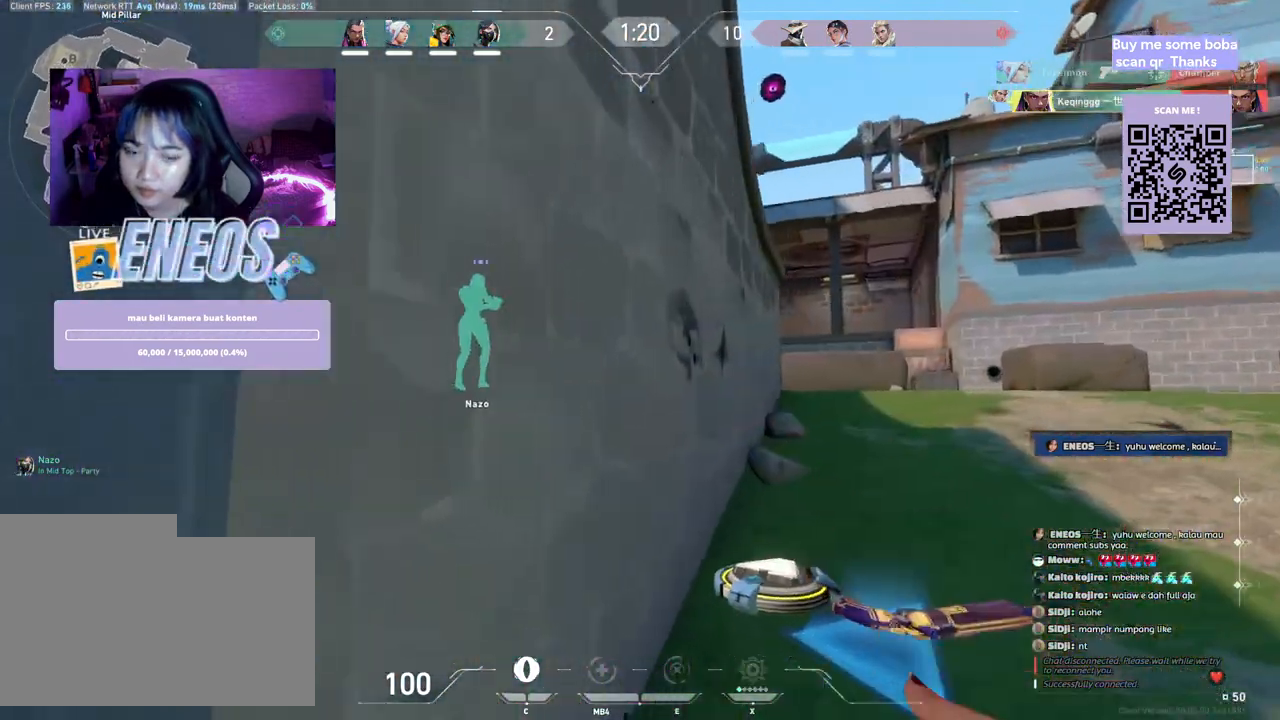
{"keys": ["d"], "mouse": [], "events": []}
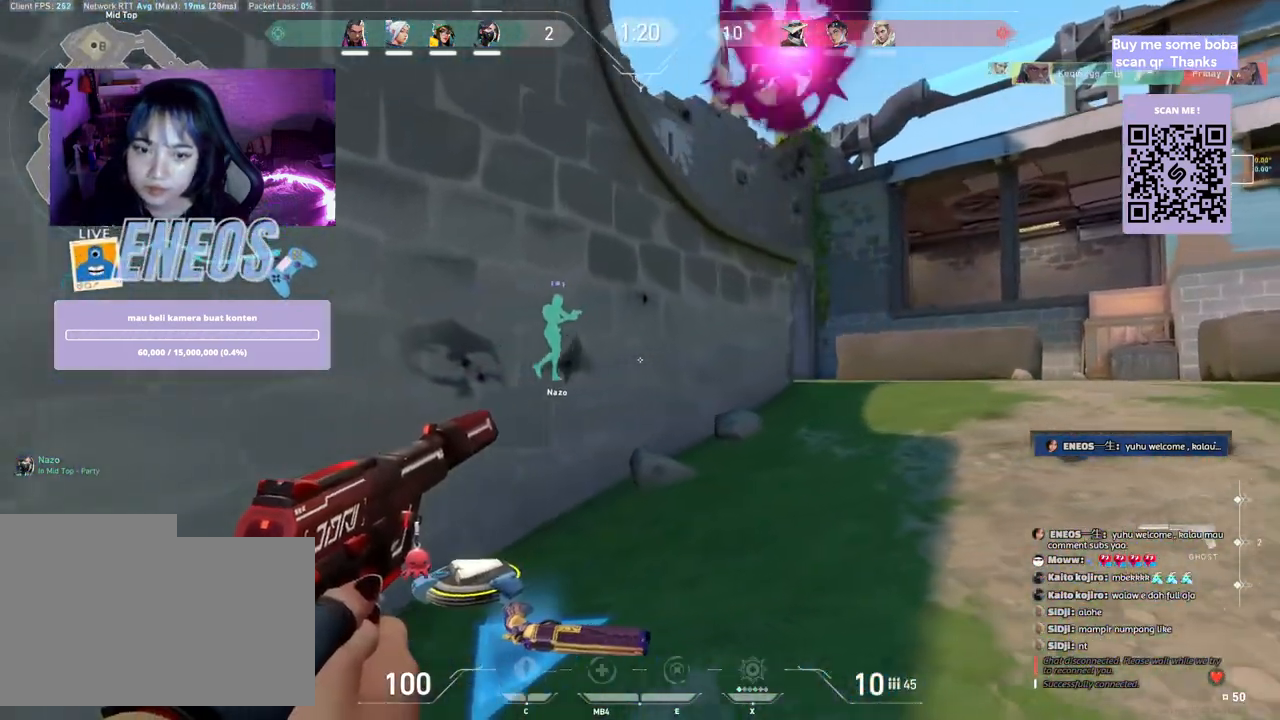
{"keys": ["a", "w"], "mouse": [], "events": [[283, "w", "down"], [317, "a", "down"], [350, "d", "up"]]}
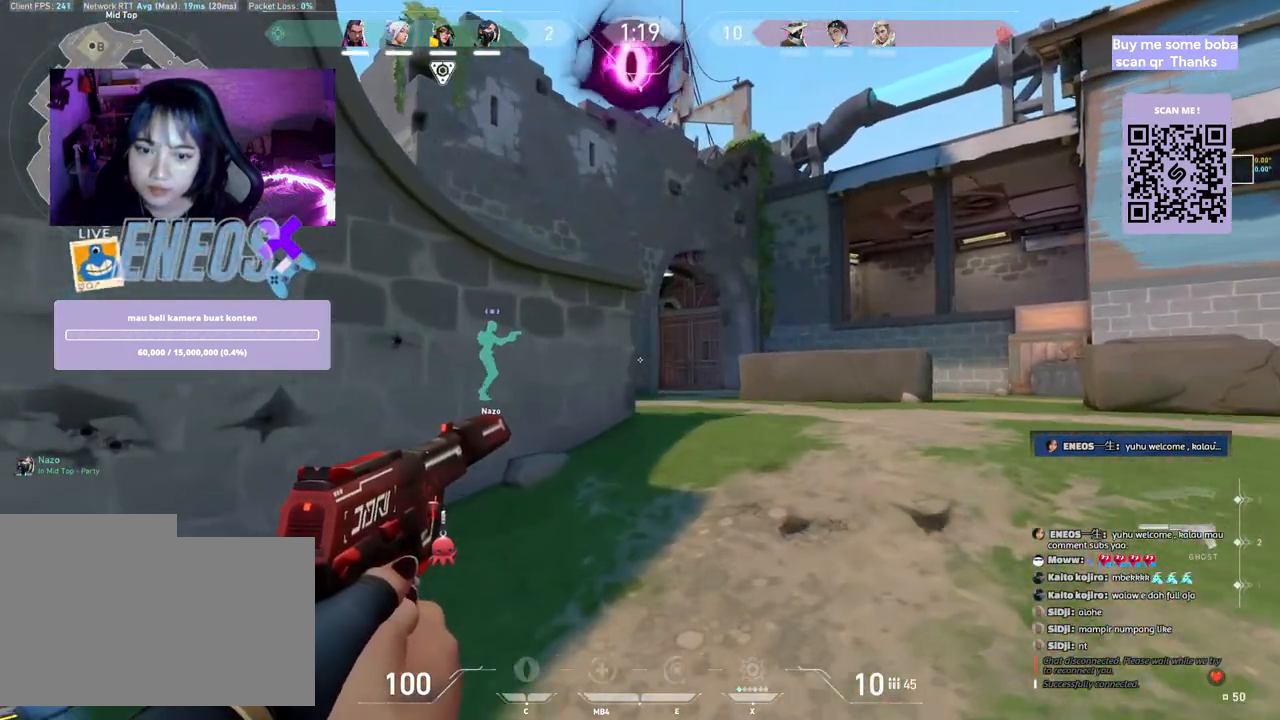
{"keys": ["a", "w"], "mouse": [], "events": []}
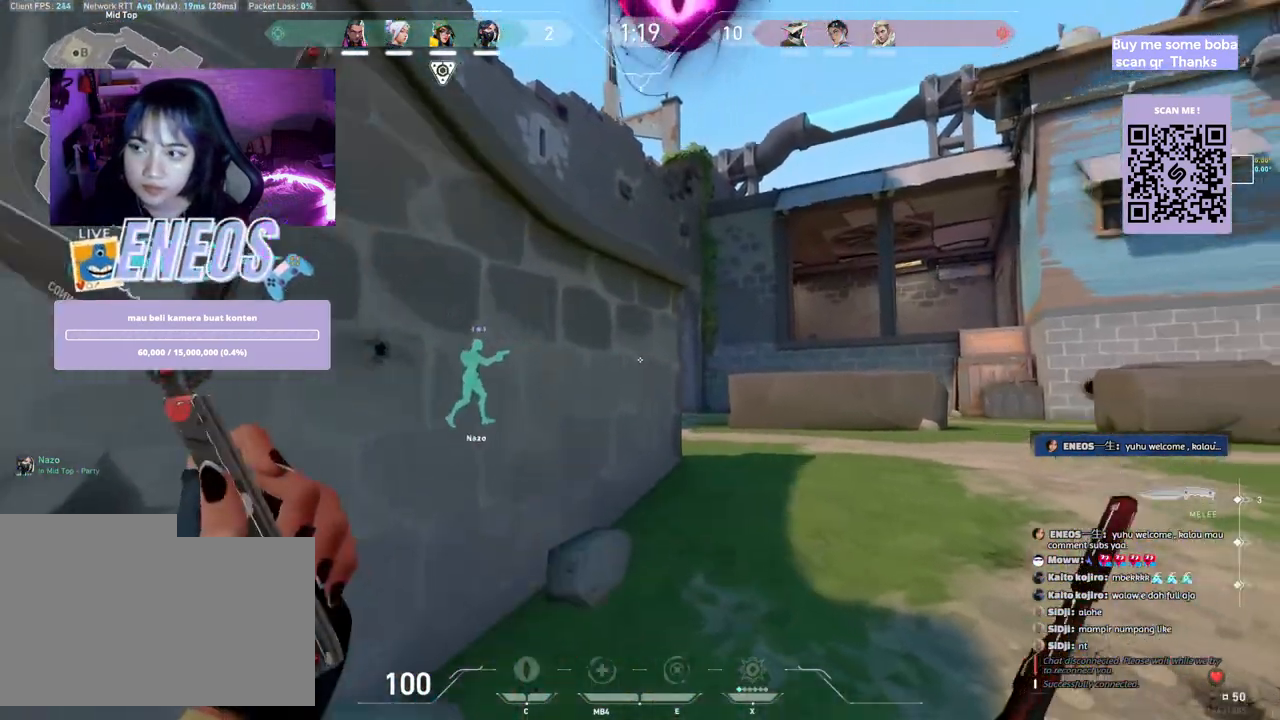
{"keys": ["s"], "mouse": [], "events": [[67, "w", "up"], [167, "s", "down"], [183, "mouse_wheel", "down"], [217, "a", "up"], [233, "mouse_wheel", "up"]]}
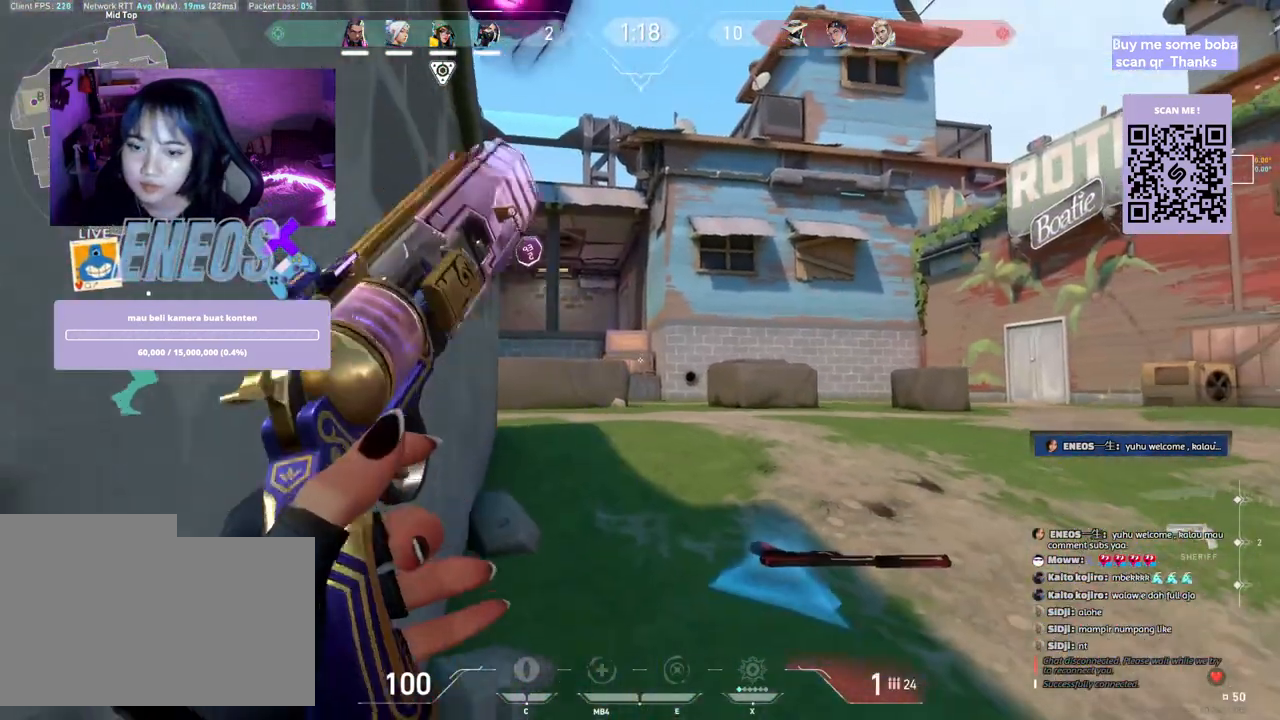
{"keys": ["a", "s"], "mouse": [], "events": [[283, "a", "down"]]}
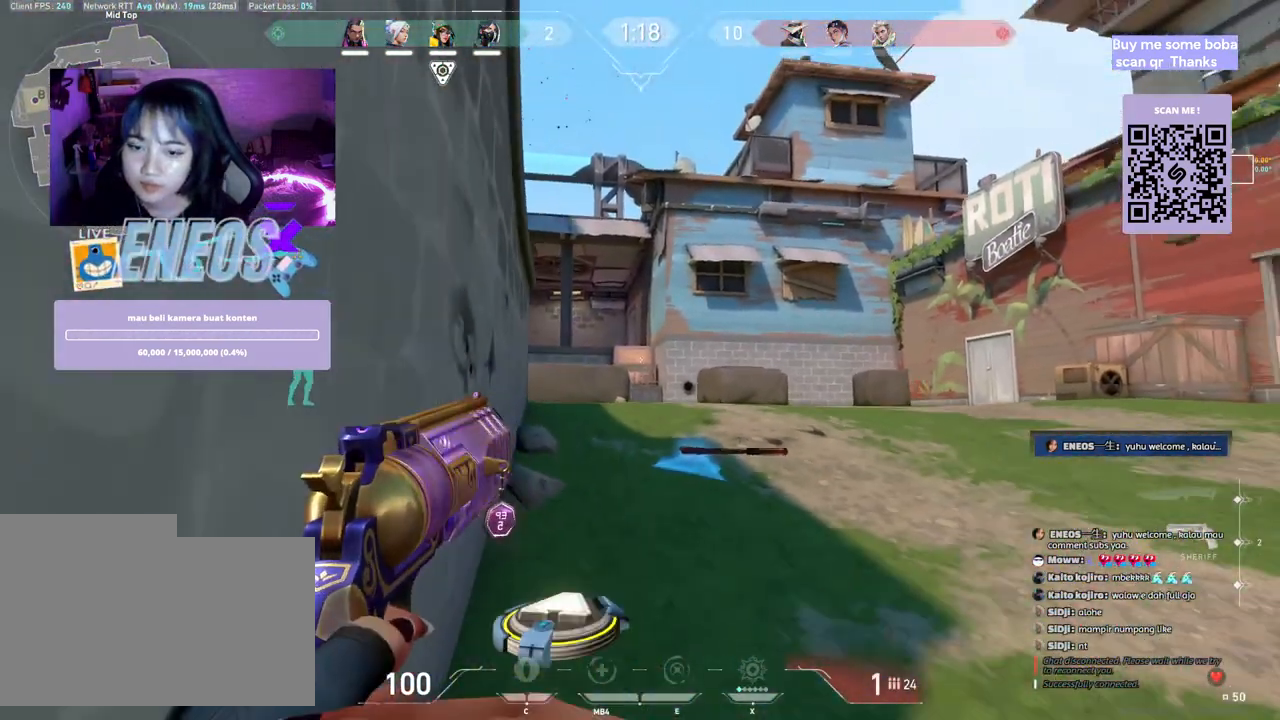
{"keys": ["a", "w"], "mouse": [], "events": [[17, "s", "up"], [283, "w", "down"]]}
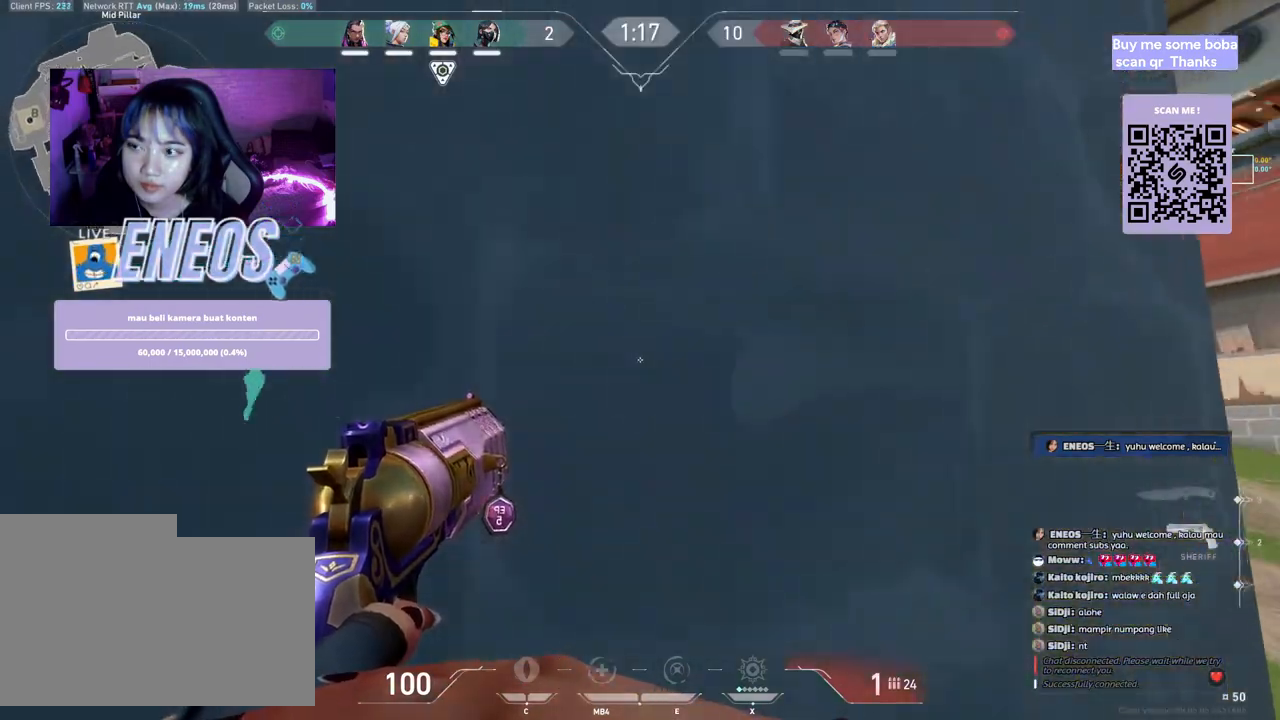
{"keys": ["ctrl"], "mouse": [], "events": [[100, "a", "up"], [100, "w", "up"], [433, "ctrl", "down"]]}